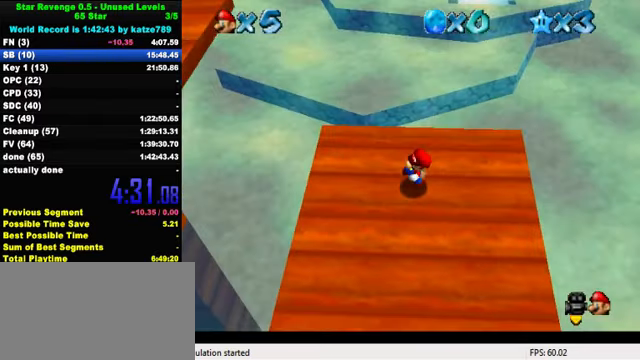
Gameplay with keyboard; each line is a JSON object with the keys held at the frame after it. "events" lists presses ("down") and releases ("up") of "a", "c", "ctrl", "d", "down", "left", "return", "right", "s", "shift", "up", "w", "x" and "y" between this image and that frame as [ms after this image, input, new state], when the widget could be followed in between. No other keys are recorded. Mouse input is not recorded.
{"keys": ["left", "shift"], "events": [[33, "left", "up"], [200, "ctrl", "up"], [200, "shift", "up"], [367, "left", "down"], [400, "shift", "down"], [433, "right", "up"]]}
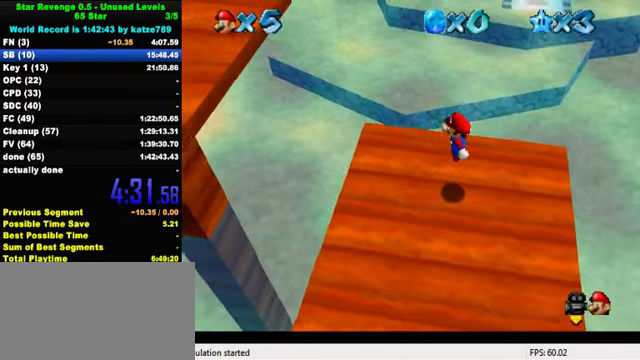
{"keys": ["left"], "events": [[100, "shift", "up"]]}
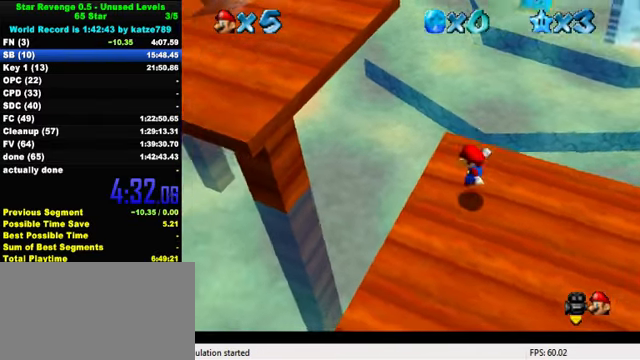
{"keys": ["down", "left", "right", "shift"], "events": [[167, "shift", "down"], [200, "right", "down"], [267, "left", "up"], [300, "down", "down"], [500, "left", "down"]]}
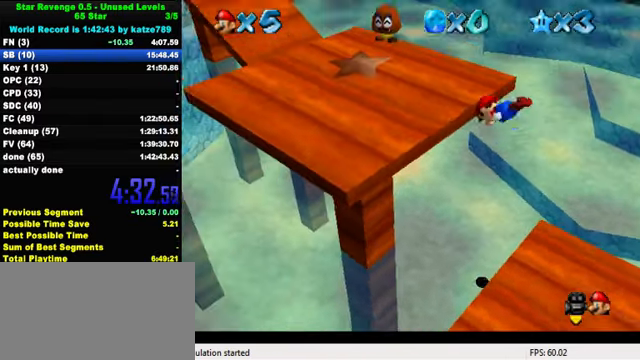
{"keys": ["ctrl", "left", "up"], "events": [[33, "down", "up"], [33, "right", "up"], [67, "ctrl", "down"], [267, "ctrl", "up"], [267, "shift", "up"], [433, "up", "down"], [500, "ctrl", "down"]]}
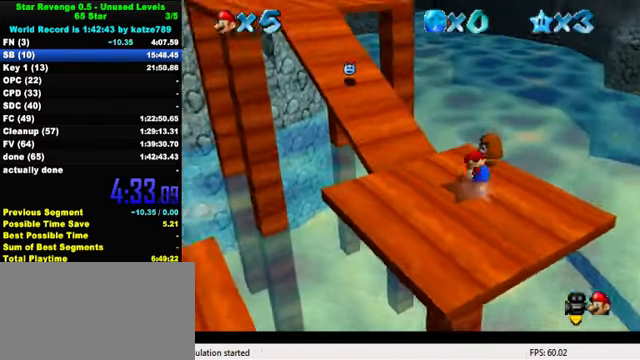
{"keys": ["left", "up"], "events": [[33, "shift", "down"], [100, "ctrl", "up"], [167, "shift", "up"], [267, "d", "down"], [300, "up", "up"], [333, "d", "up"], [400, "d", "down"], [433, "up", "down"], [500, "d", "up"]]}
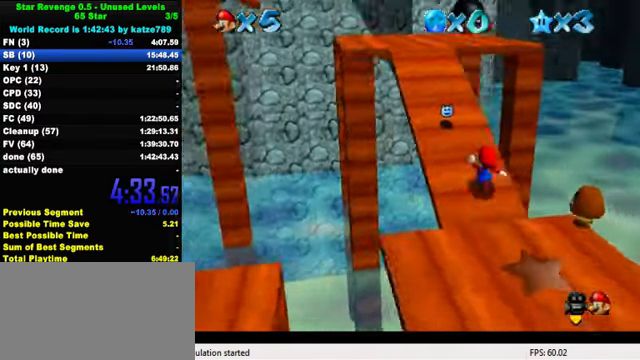
{"keys": ["ctrl", "up"], "events": [[100, "left", "up"], [200, "shift", "down"], [300, "shift", "up"], [333, "ctrl", "down"], [466, "ctrl", "up"], [500, "ctrl", "down"]]}
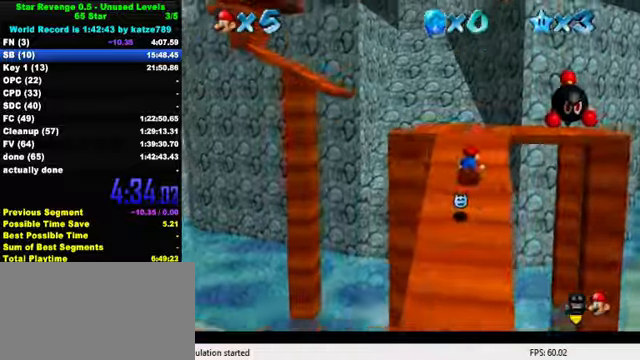
{"keys": ["left", "up"], "events": [[66, "shift", "down"], [166, "ctrl", "up"], [200, "shift", "up"], [266, "d", "down"], [366, "d", "up"], [433, "left", "down"]]}
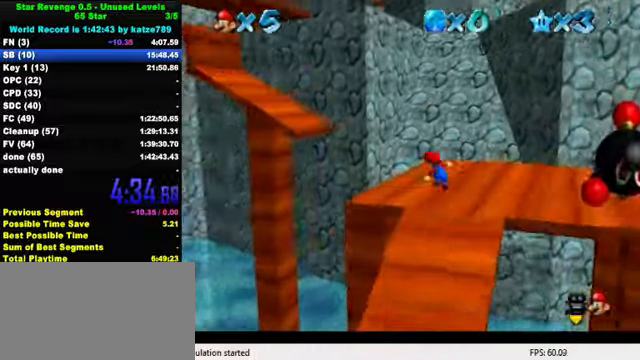
{"keys": ["a", "left", "shift"], "events": [[166, "shift", "down"], [300, "a", "down"], [433, "a", "up"], [500, "a", "down"], [500, "up", "up"]]}
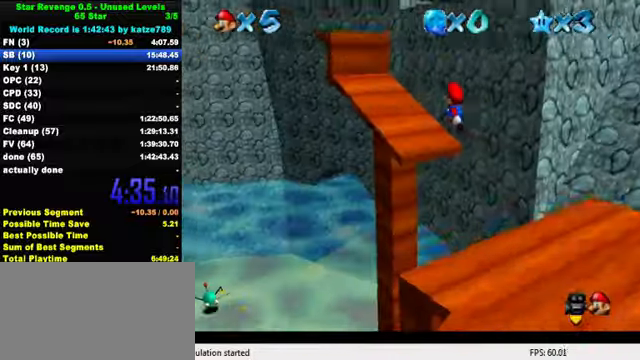
{"keys": ["a", "left", "shift"], "events": [[100, "up", "down"], [200, "a", "up"], [200, "shift", "up"], [333, "shift", "down"], [466, "a", "down"], [500, "up", "up"]]}
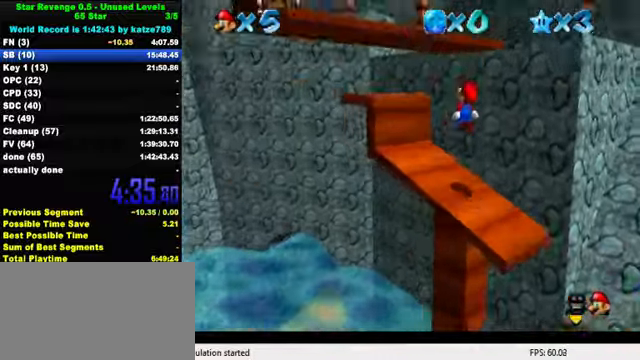
{"keys": [], "events": [[33, "right", "down"], [66, "down", "down"], [66, "left", "up"], [100, "a", "up"], [166, "shift", "up"], [233, "ctrl", "down"], [300, "down", "up"], [333, "ctrl", "up"], [433, "right", "up"]]}
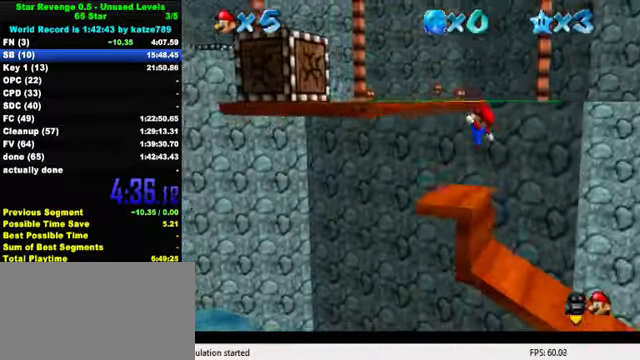
{"keys": ["left", "up"], "events": [[100, "left", "down"], [133, "up", "down"], [200, "shift", "down"], [466, "shift", "up"]]}
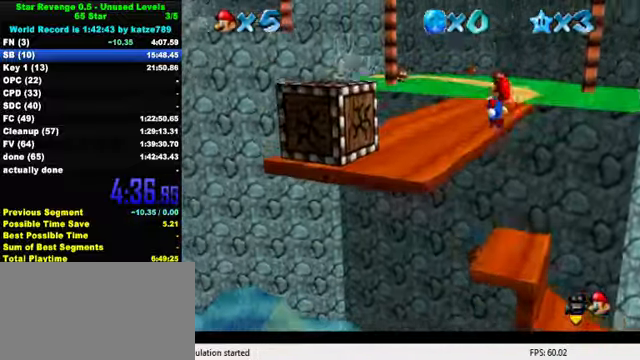
{"keys": ["up"], "events": [[66, "a", "down"], [133, "a", "up"], [466, "left", "up"]]}
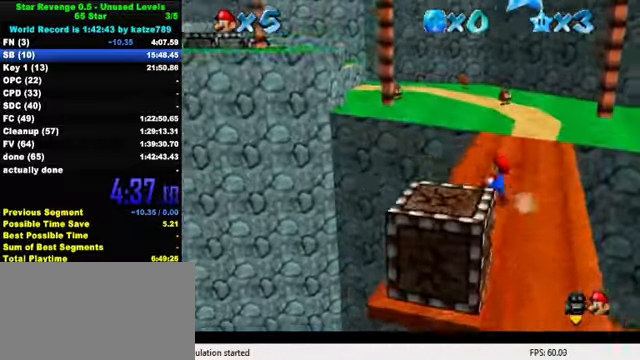
{"keys": ["left", "up"], "events": [[133, "right", "down"], [166, "shift", "down"], [233, "right", "up"], [266, "shift", "up"], [333, "a", "down"], [400, "left", "down"], [433, "a", "up"]]}
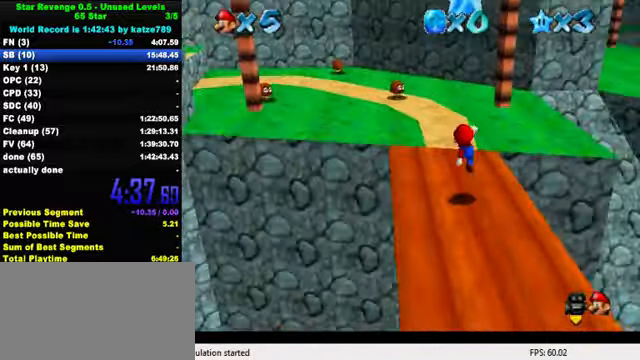
{"keys": ["a", "right", "up"], "events": [[100, "ctrl", "down"], [100, "left", "up"], [200, "right", "down"], [233, "shift", "down"], [266, "ctrl", "up"], [333, "shift", "up"], [433, "a", "down"]]}
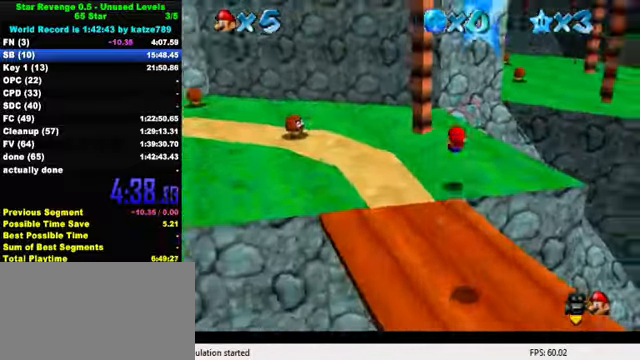
{"keys": ["up"], "events": [[66, "a", "up"], [200, "right", "up"], [333, "y", "down"], [400, "shift", "down"], [500, "shift", "up"], [500, "y", "up"]]}
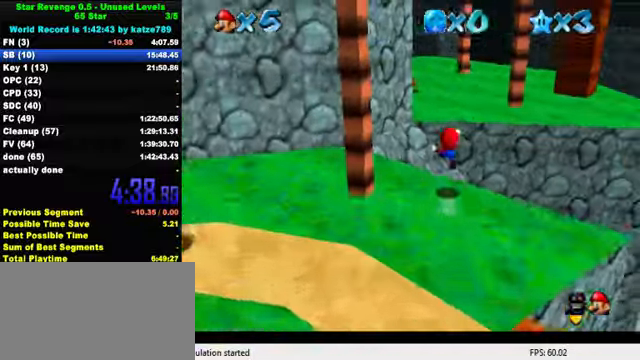
{"keys": ["d", "up"], "events": [[100, "d", "down"], [200, "d", "up"], [233, "right", "down"], [300, "d", "down"], [400, "d", "up"], [466, "d", "down"], [500, "right", "up"]]}
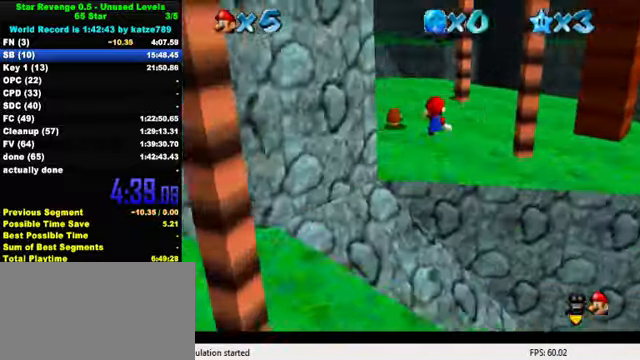
{"keys": ["up"], "events": [[66, "d", "up"], [133, "d", "down"], [133, "right", "down"], [200, "d", "up"], [200, "right", "up"], [267, "d", "down"], [300, "right", "down"], [367, "d", "up"], [467, "right", "up"]]}
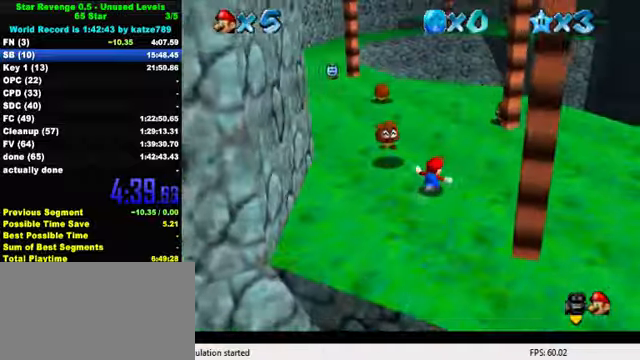
{"keys": ["ctrl", "right", "up"], "events": [[300, "shift", "down"], [367, "shift", "up"], [434, "ctrl", "down"], [500, "right", "down"]]}
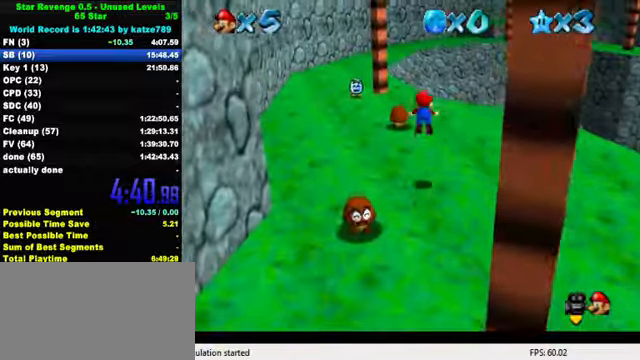
{"keys": ["ctrl", "shift", "up"], "events": [[67, "right", "up"], [100, "ctrl", "up"], [400, "ctrl", "down"], [434, "shift", "down"]]}
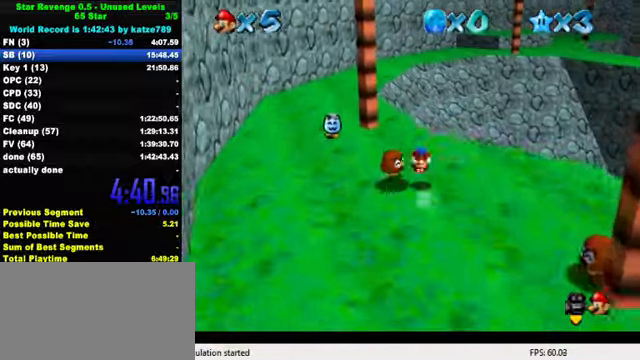
{"keys": ["up"], "events": [[34, "ctrl", "up"], [67, "shift", "up"]]}
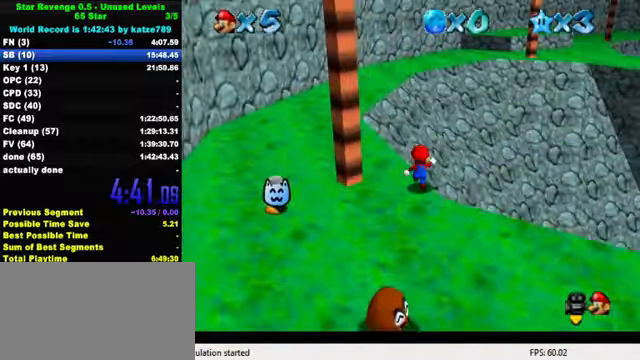
{"keys": ["shift", "up"], "events": [[467, "shift", "down"]]}
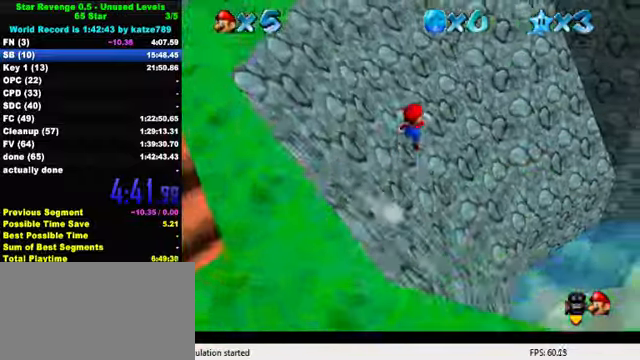
{"keys": ["shift", "up"], "events": []}
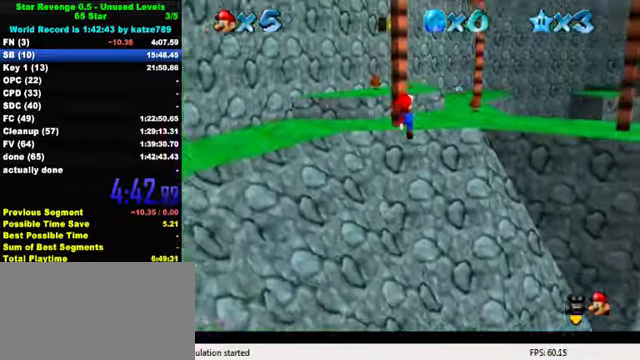
{"keys": ["up"], "events": [[100, "right", "down"], [100, "shift", "up"], [500, "right", "up"]]}
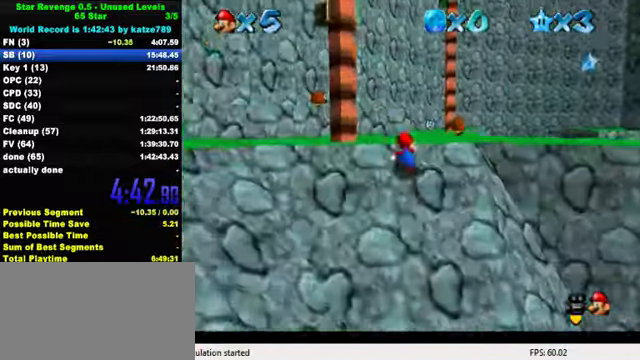
{"keys": ["ctrl", "shift", "up"], "events": [[300, "shift", "down"], [434, "ctrl", "down"]]}
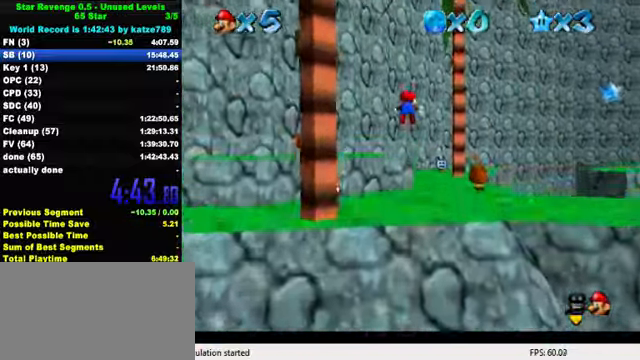
{"keys": ["up"], "events": [[100, "shift", "up"], [134, "ctrl", "up"], [200, "a", "down"], [267, "a", "up"], [334, "a", "down"], [434, "a", "up"]]}
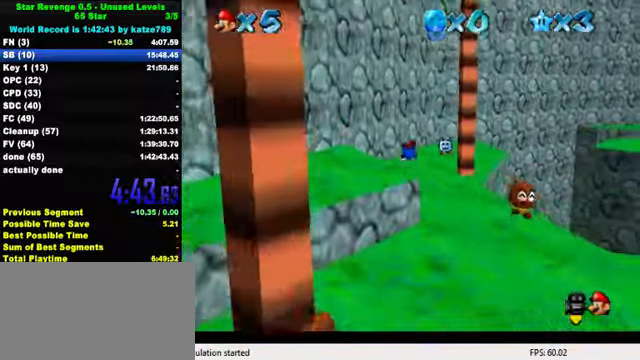
{"keys": ["a", "right", "up"], "events": [[200, "ctrl", "down"], [267, "shift", "down"], [367, "ctrl", "up"], [367, "shift", "up"], [434, "right", "down"], [467, "a", "down"]]}
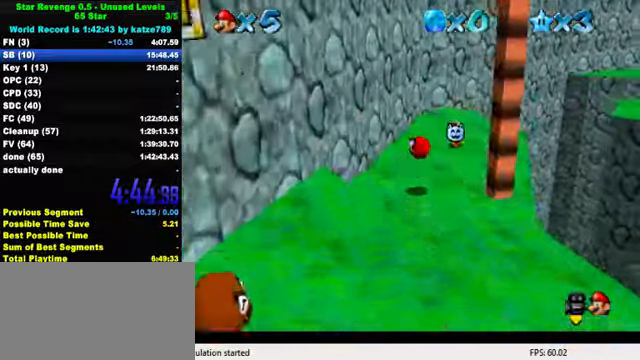
{"keys": ["right", "up"], "events": [[34, "right", "up"], [67, "a", "up"], [434, "right", "down"]]}
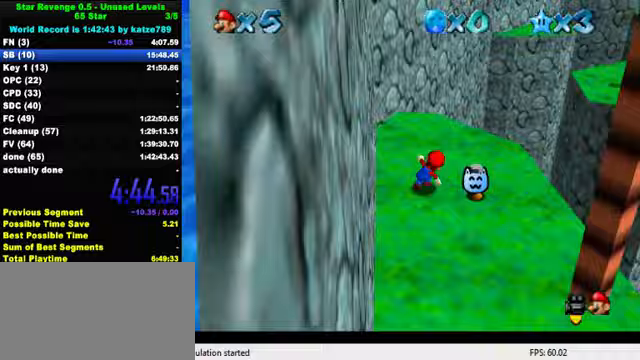
{"keys": ["right", "up"], "events": [[100, "y", "down"], [133, "shift", "down"], [300, "shift", "up"], [300, "y", "up"]]}
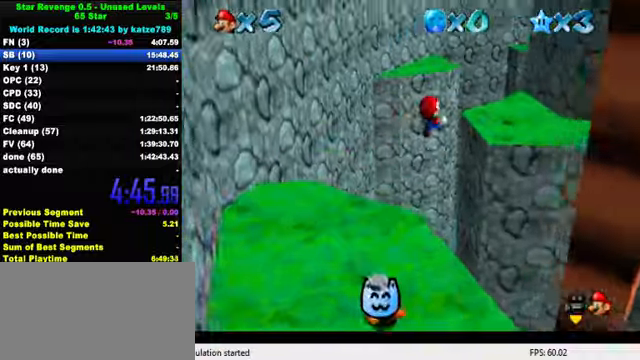
{"keys": [], "events": [[100, "right", "up"], [200, "up", "up"], [300, "down", "down"], [367, "left", "down"], [500, "down", "up"], [500, "left", "up"]]}